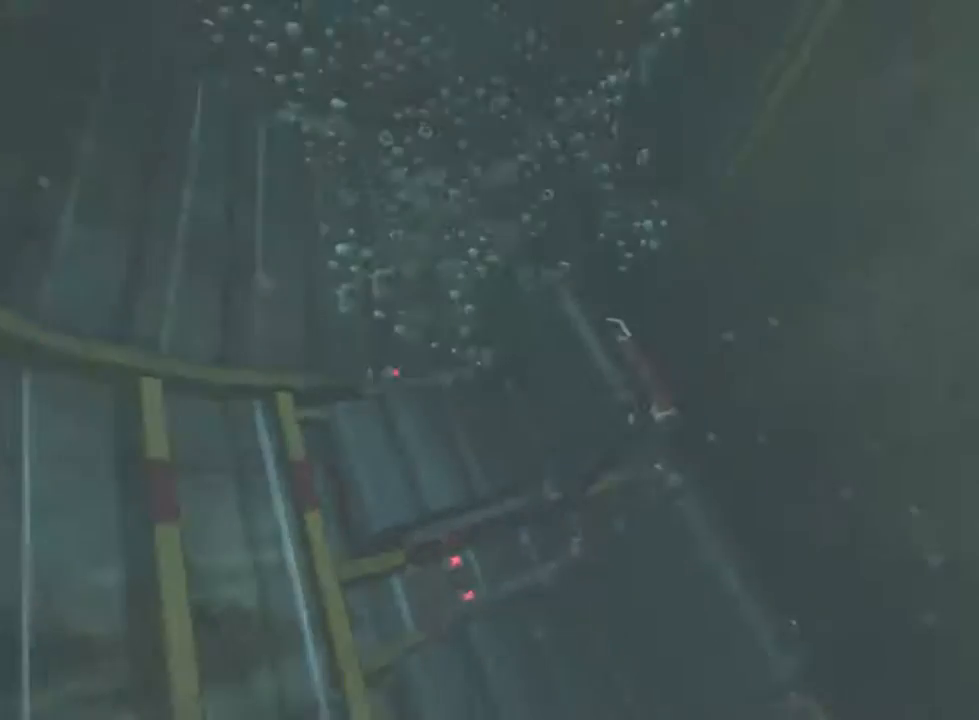
Gameplay with keyboard and mouse; each line is a JSON object with the keys and mouse buttons held at the frame after it. "events" lists presses ("down") and releases ("up") of "1", "2", "3", "4", "5", "a", "alt", "c", "ctrl", "d", "e", "f", "q", "r", "s", "shift", "space", "tab", "v", "w", "x", "z", "mouse_left", "mouse_middle", "mouse_right", "mouse_wheel_up" and "mouse_wheel_down" between this image and that frame as [ms after this image, input, new state], when the widget could be followed in between. "mouse_left", "mouse_middle", "mouse_right", "mouse_wheel_up", "mouse_wheel_down" = the "left", "middle", "right", "wheel_up", "wheel_down" buttons of the "mouse" list. No other keys are recorded. Not read: mouse_move.
{"keys": ["f", "w"], "mouse": [], "events": [[200, "d", "up"], [200, "w", "up"], [333, "w", "down"], [500, "f", "down"]]}
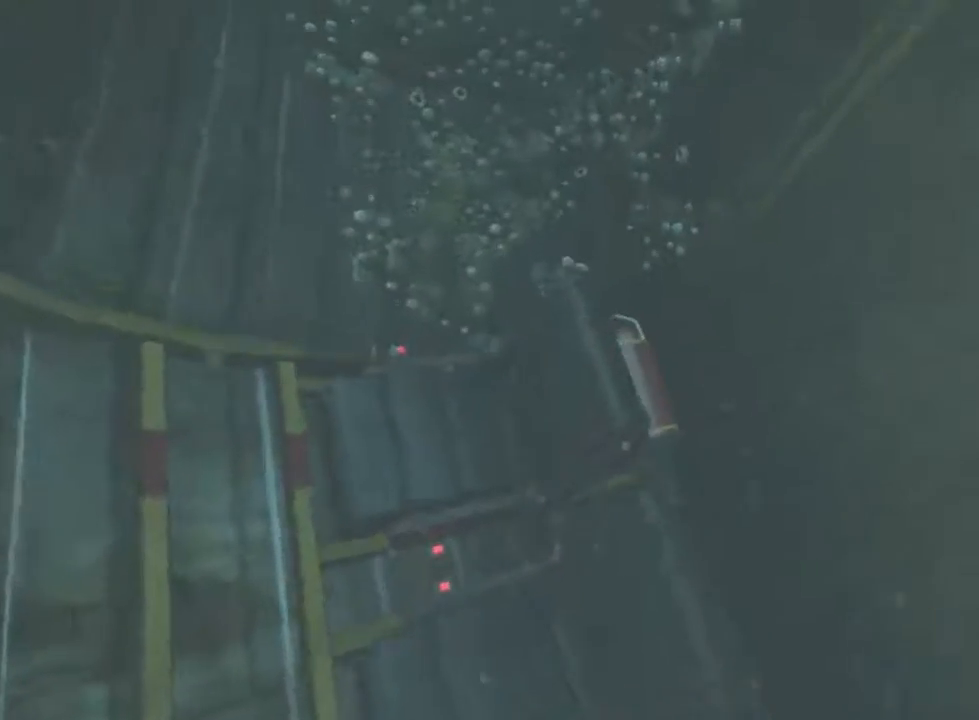
{"keys": [], "mouse": [], "events": [[67, "f", "up"], [67, "w", "up"], [300, "d", "down"], [367, "s", "down"], [433, "d", "up"], [467, "s", "up"]]}
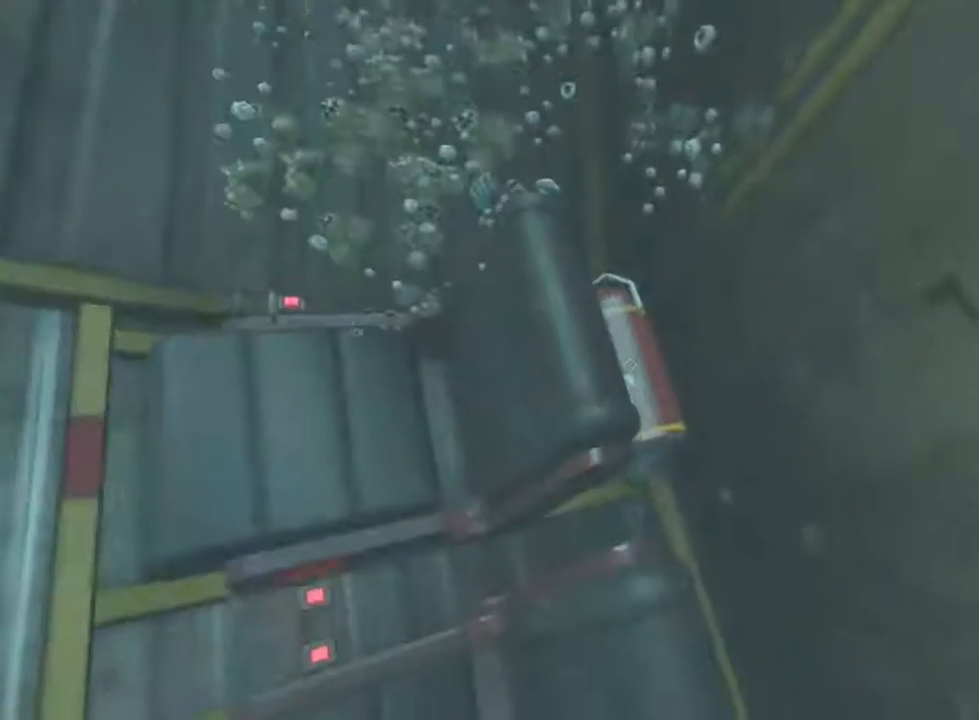
{"keys": [], "mouse": [], "events": [[367, "mouse_left", "down"], [467, "mouse_left", "up"]]}
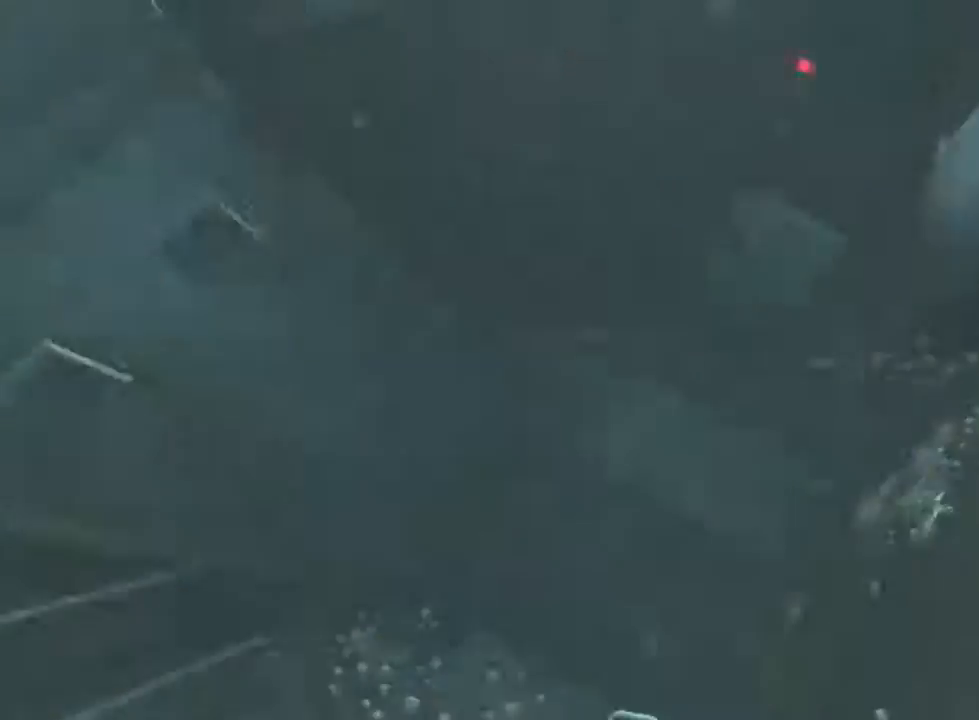
{"keys": [], "mouse": [], "events": []}
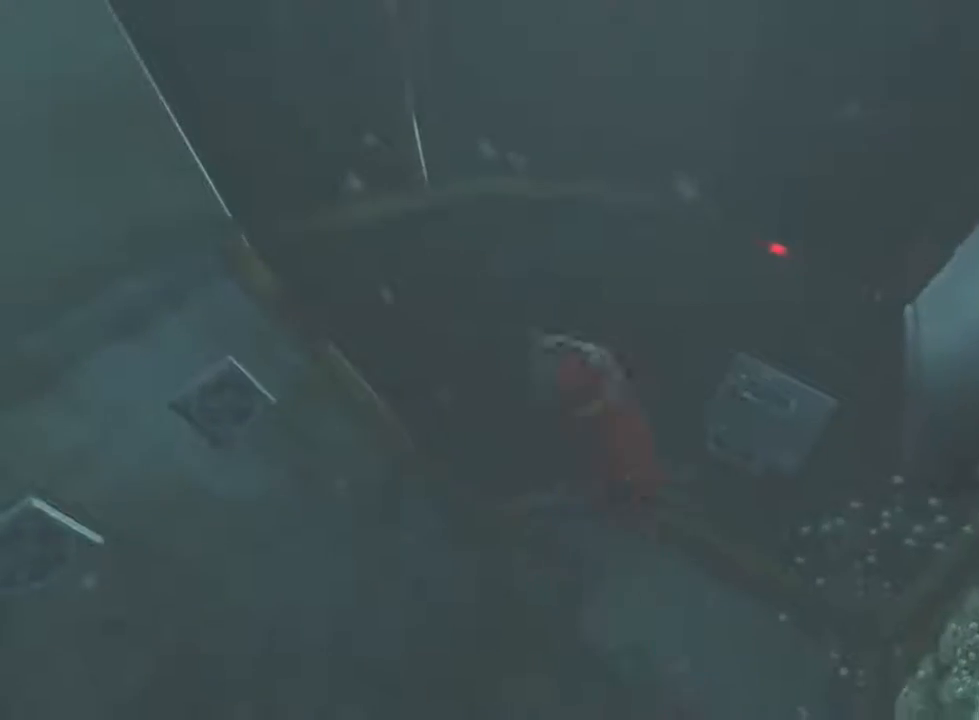
{"keys": [], "mouse": [], "events": []}
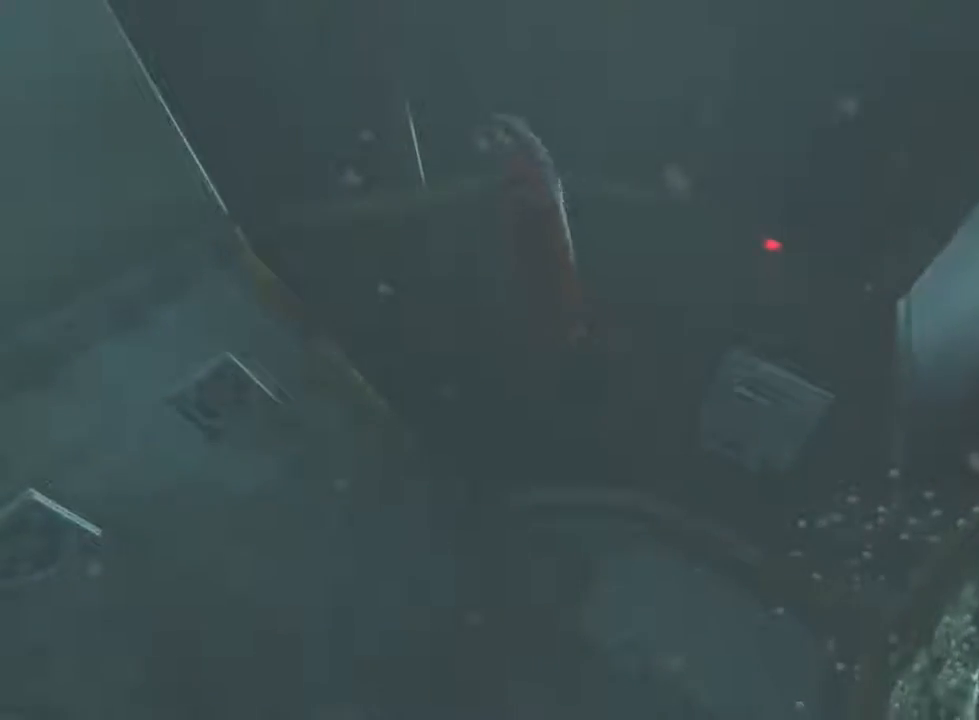
{"keys": [], "mouse": [], "events": []}
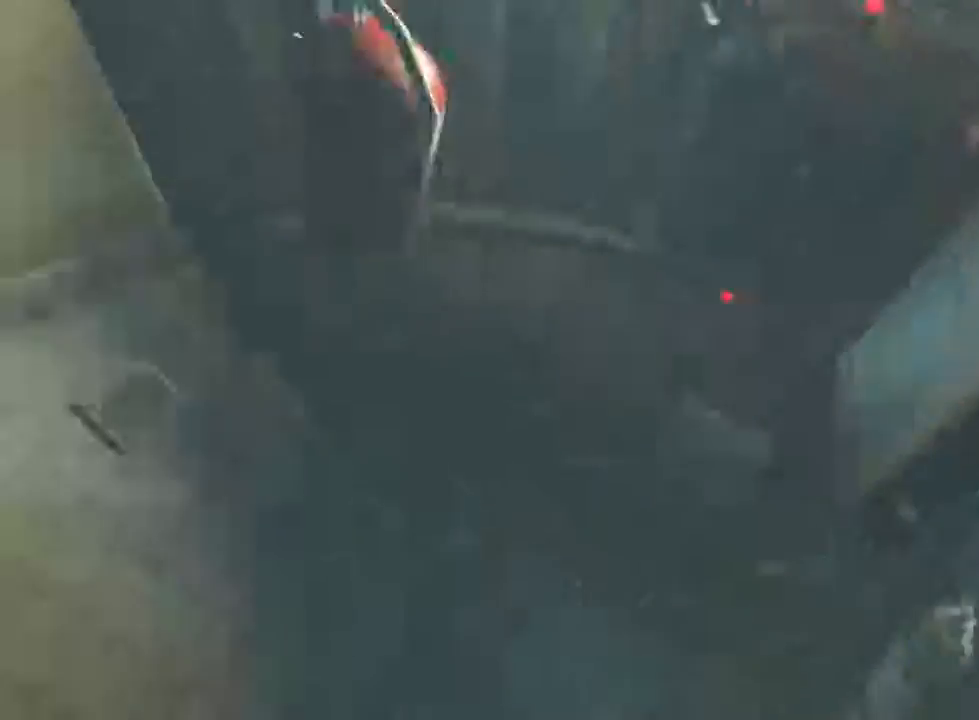
{"keys": [], "mouse": ["left"], "events": [[467, "mouse_left", "down"]]}
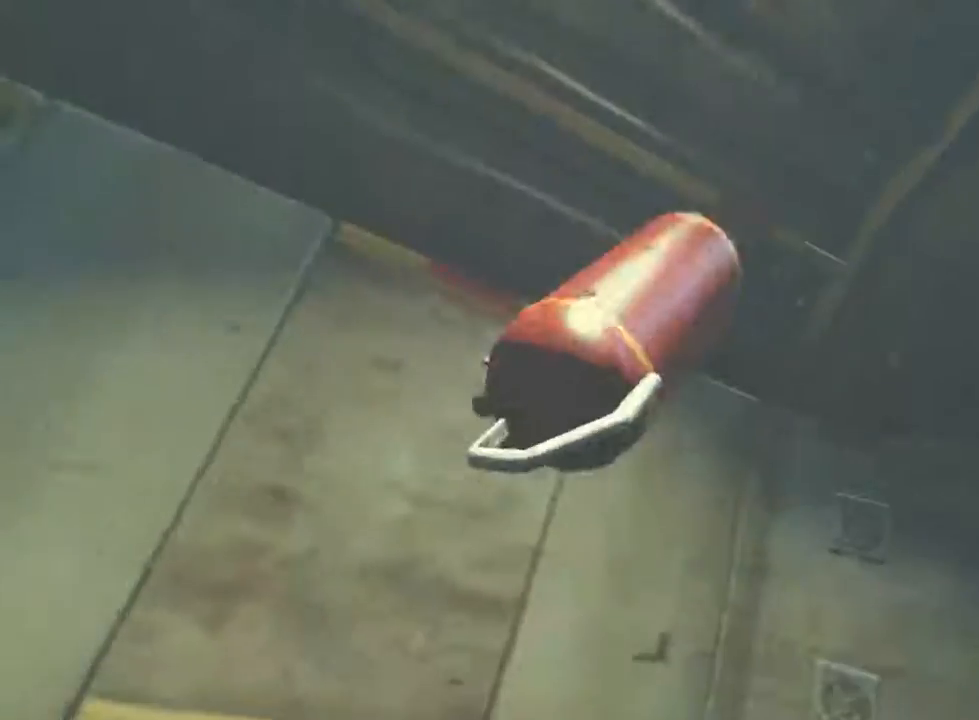
{"keys": [], "mouse": ["left"], "events": [[67, "mouse_right", "down"], [167, "mouse_left", "up"], [233, "mouse_right", "up"], [467, "mouse_left", "down"]]}
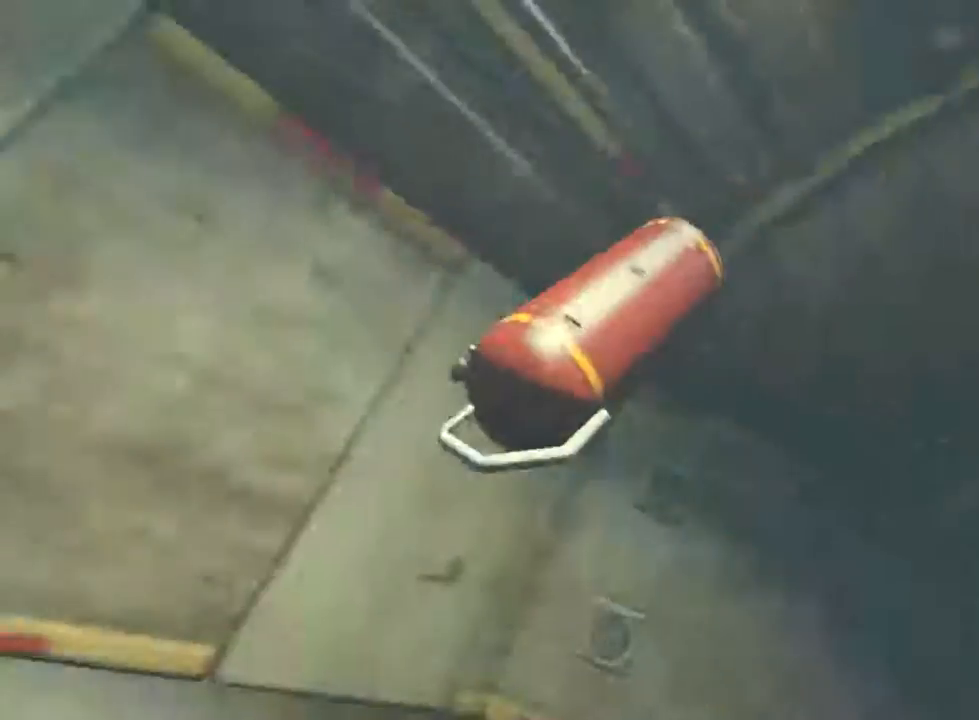
{"keys": [], "mouse": ["left", "right"], "events": [[467, "mouse_right", "down"]]}
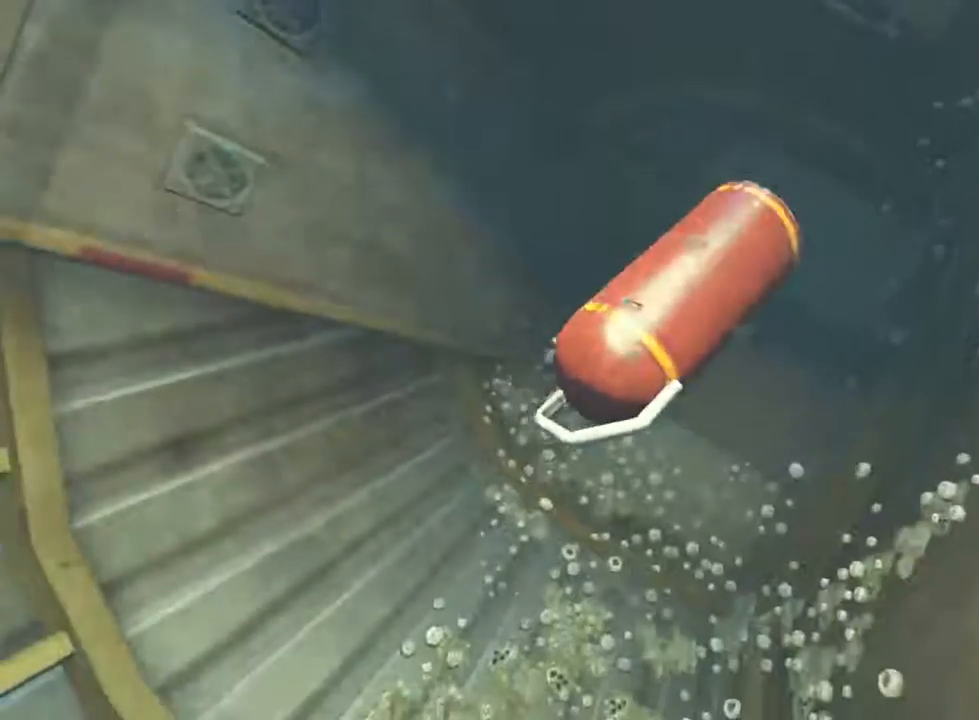
{"keys": [], "mouse": [], "events": [[133, "mouse_left", "up"], [133, "mouse_right", "up"]]}
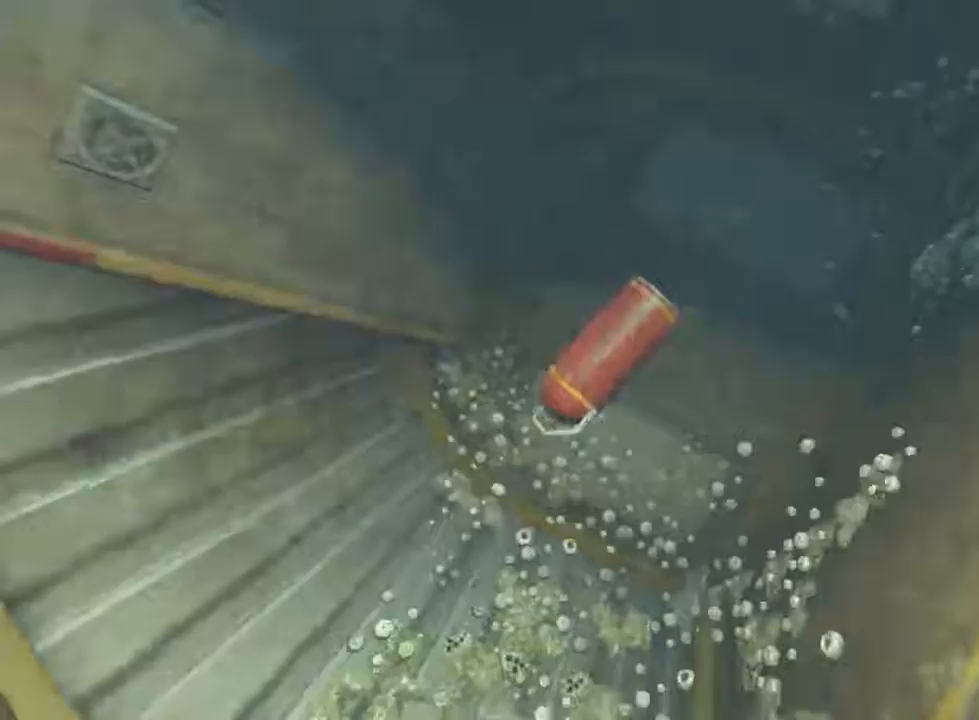
{"keys": ["d", "shift", "w"], "mouse": [], "events": [[300, "d", "down"], [500, "shift", "down"], [500, "w", "down"]]}
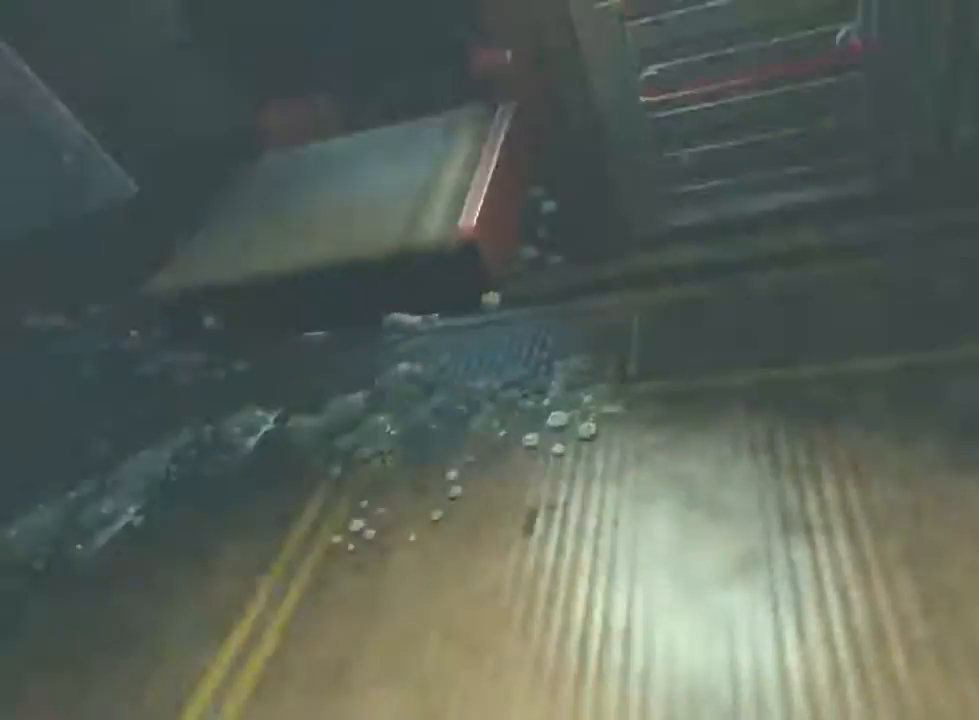
{"keys": ["shift", "w"], "mouse": [], "events": [[67, "d", "up"], [100, "w", "up"], [167, "shift", "up"], [400, "shift", "down"], [400, "w", "down"]]}
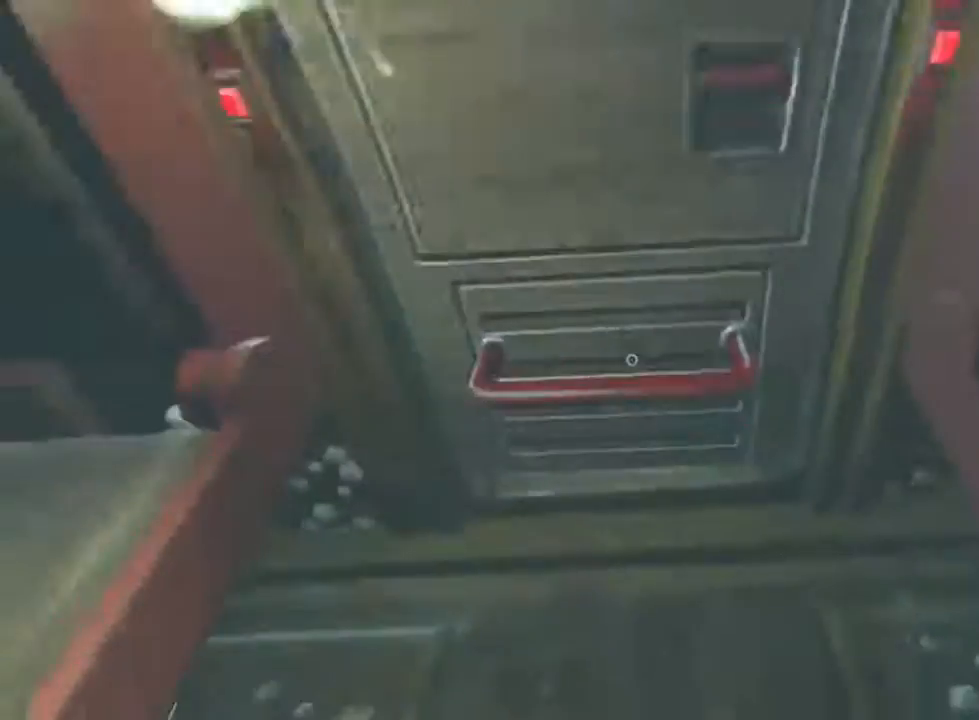
{"keys": ["shift", "w"], "mouse": [], "events": []}
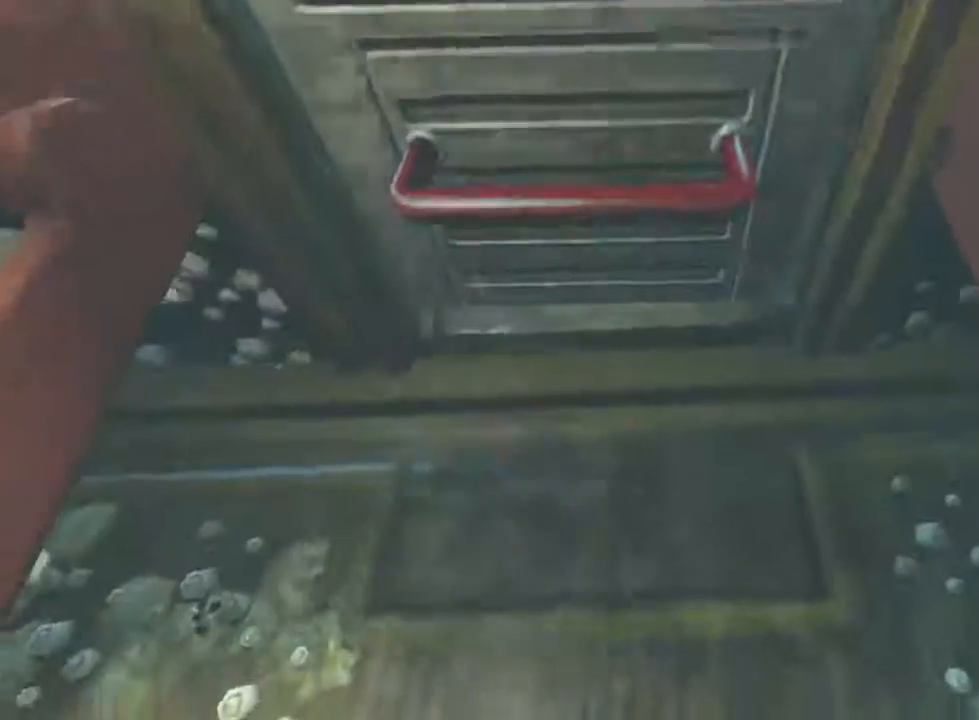
{"keys": ["shift", "w"], "mouse": [], "events": []}
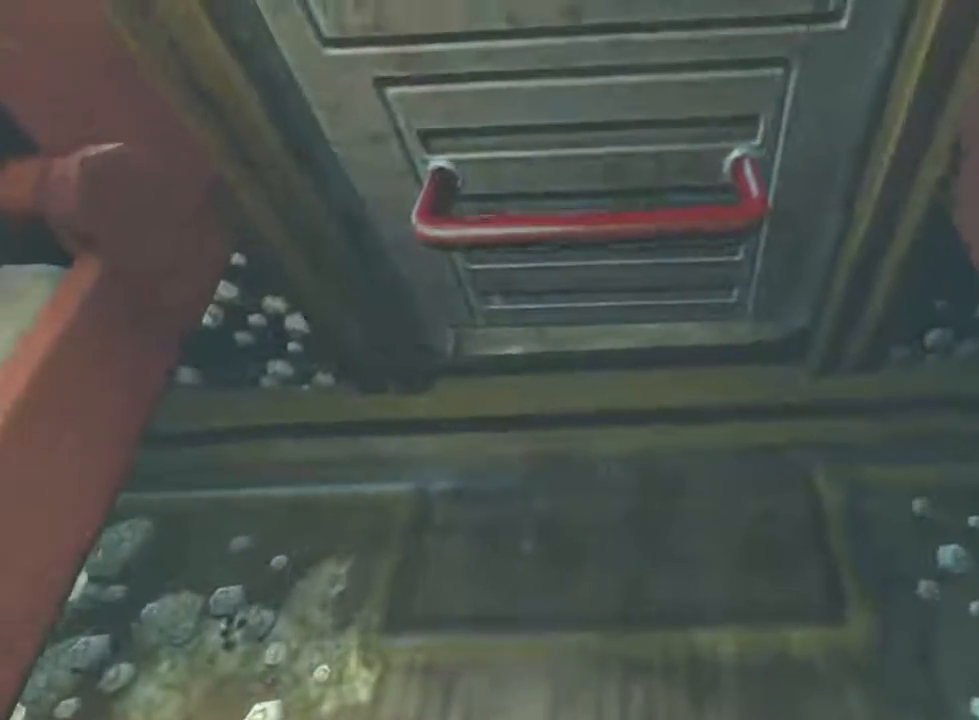
{"keys": ["shift", "w"], "mouse": [], "events": []}
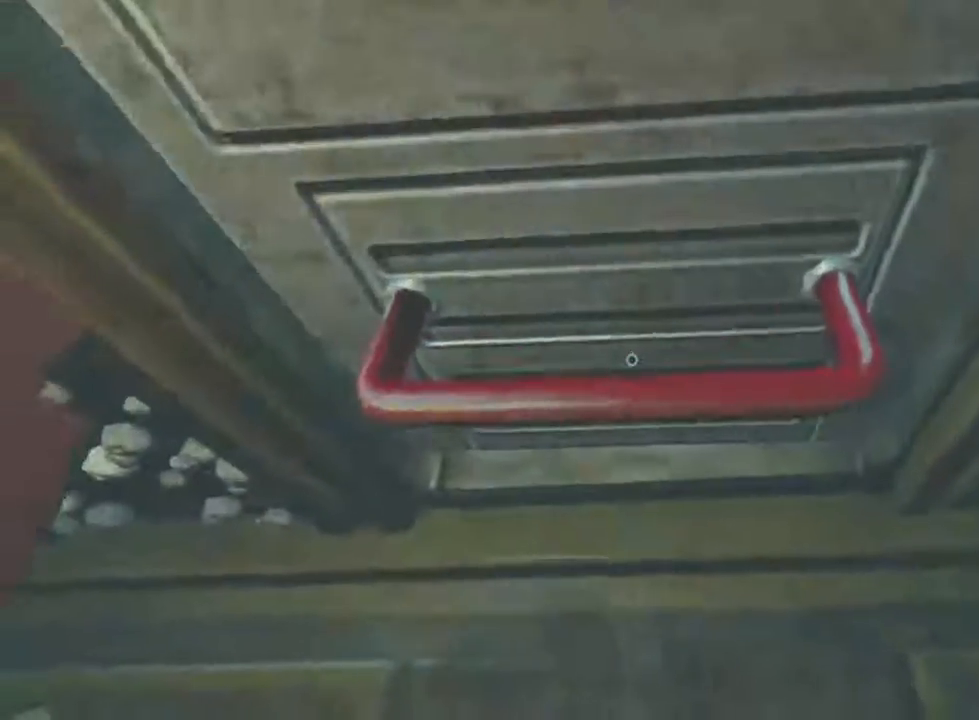
{"keys": ["shift", "w"], "mouse": [], "events": []}
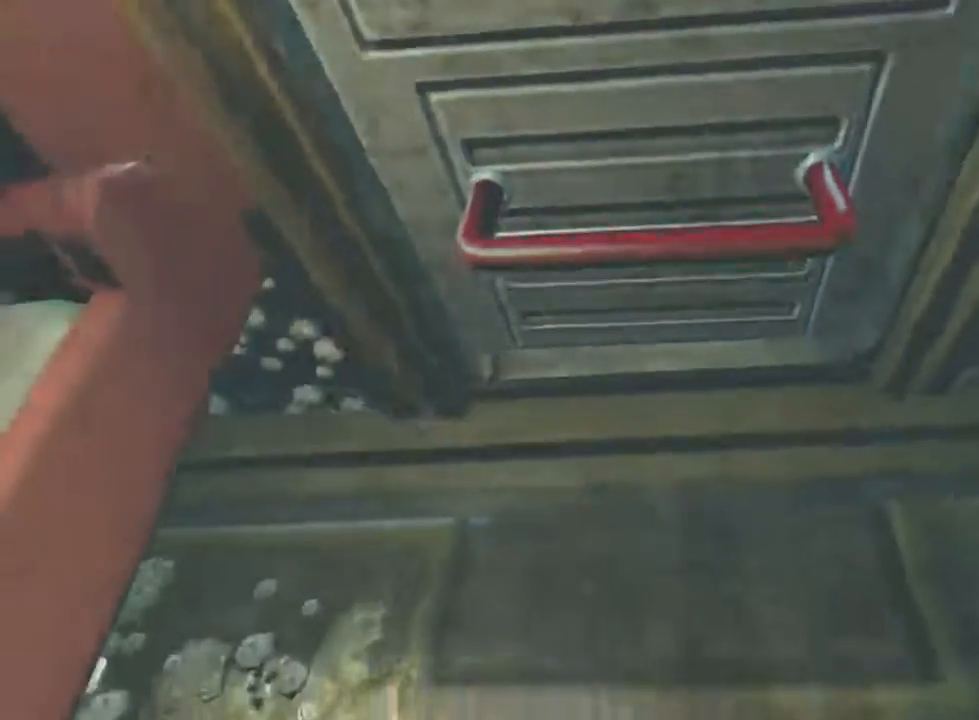
{"keys": ["shift", "w"], "mouse": [], "events": []}
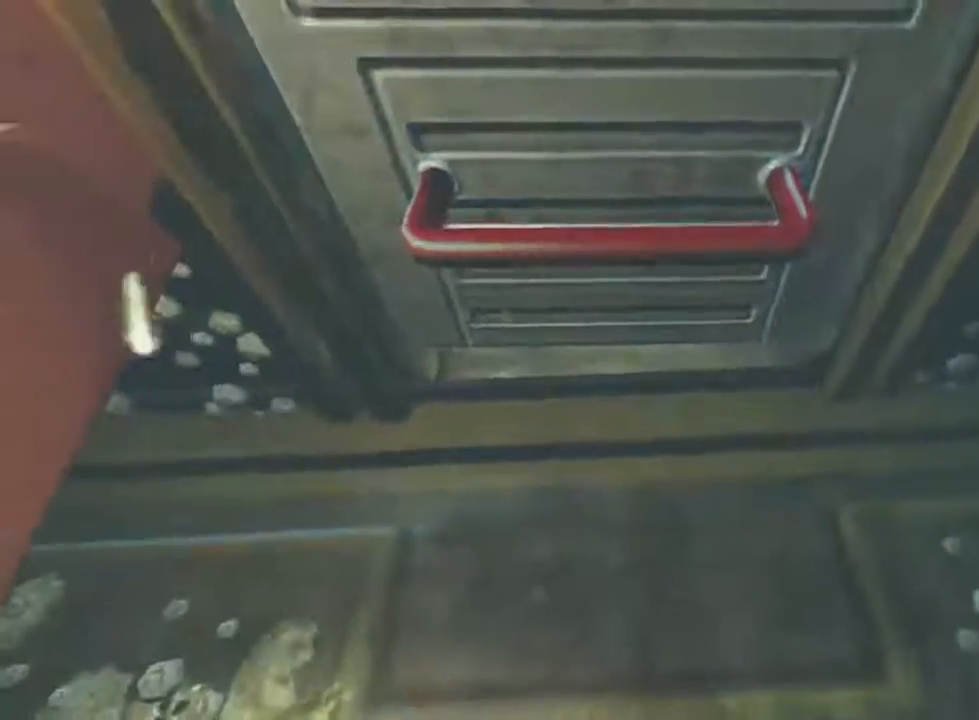
{"keys": ["shift", "w"], "mouse": [], "events": []}
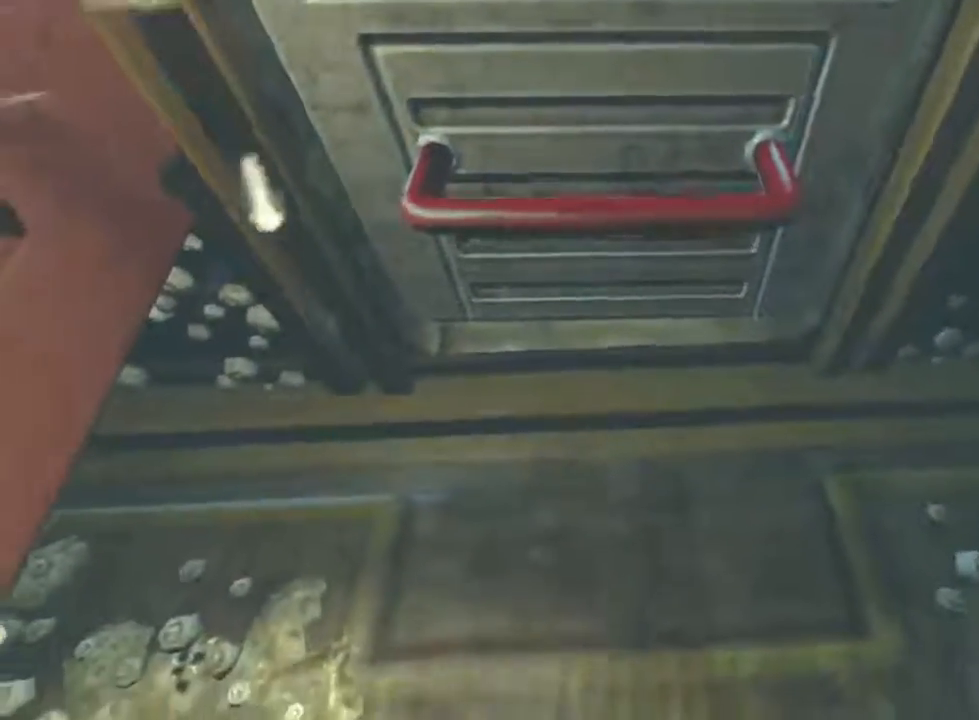
{"keys": ["shift", "w"], "mouse": [], "events": []}
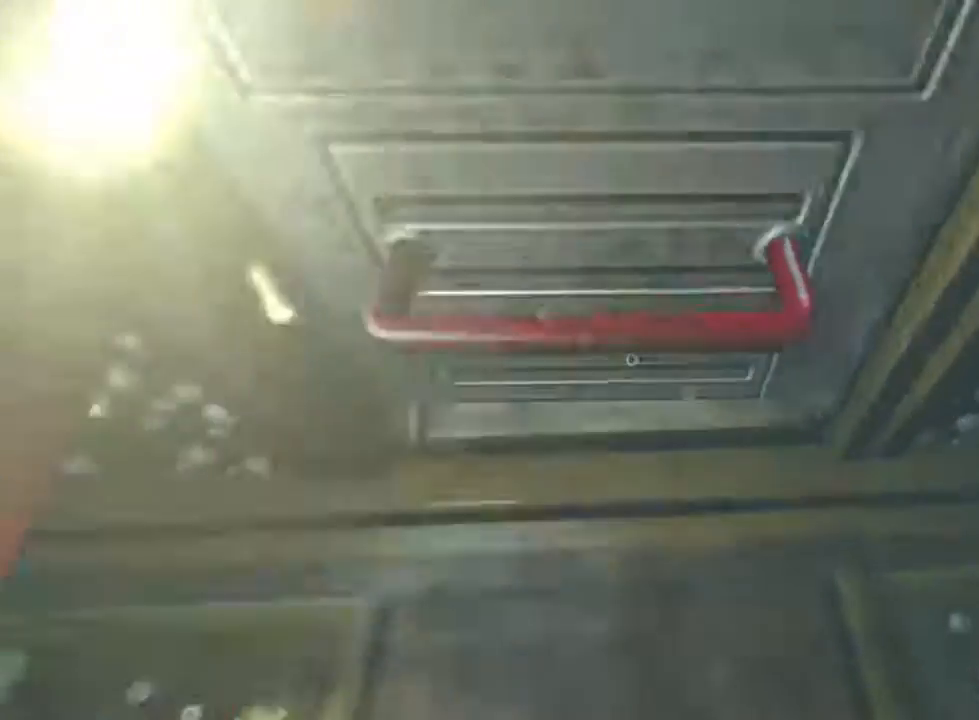
{"keys": ["shift", "w"], "mouse": [], "events": []}
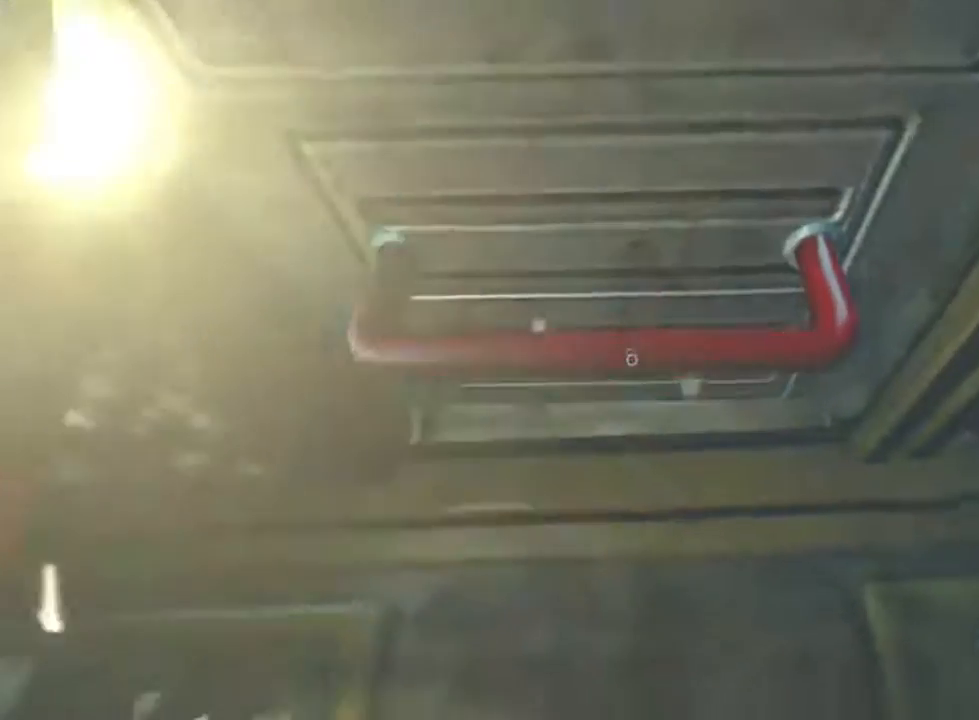
{"keys": ["shift", "w"], "mouse": [], "events": []}
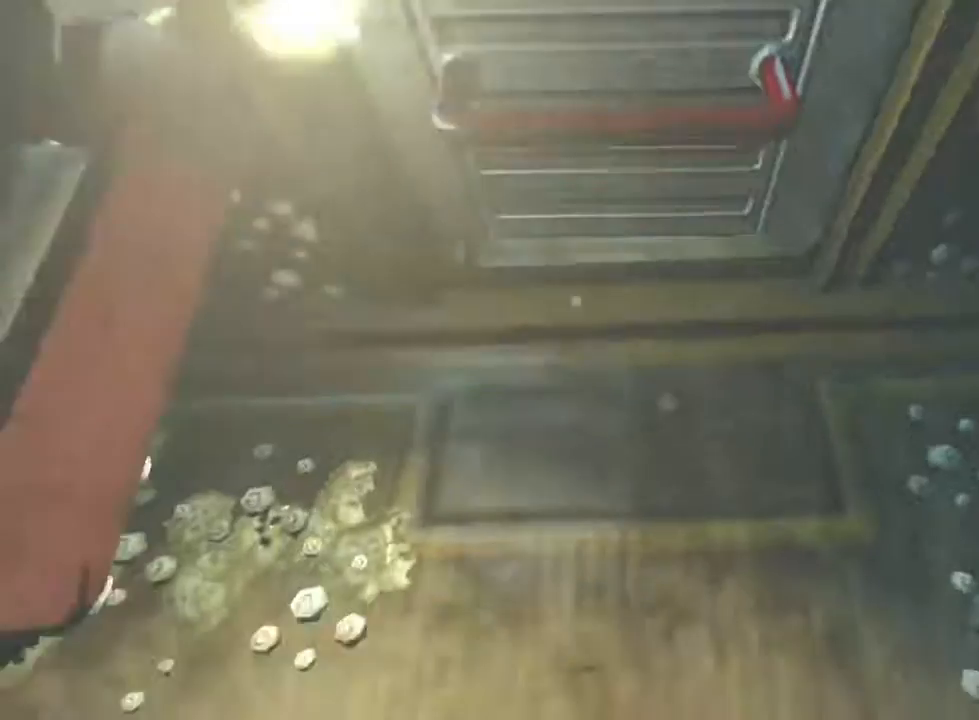
{"keys": ["shift", "w"], "mouse": [], "events": []}
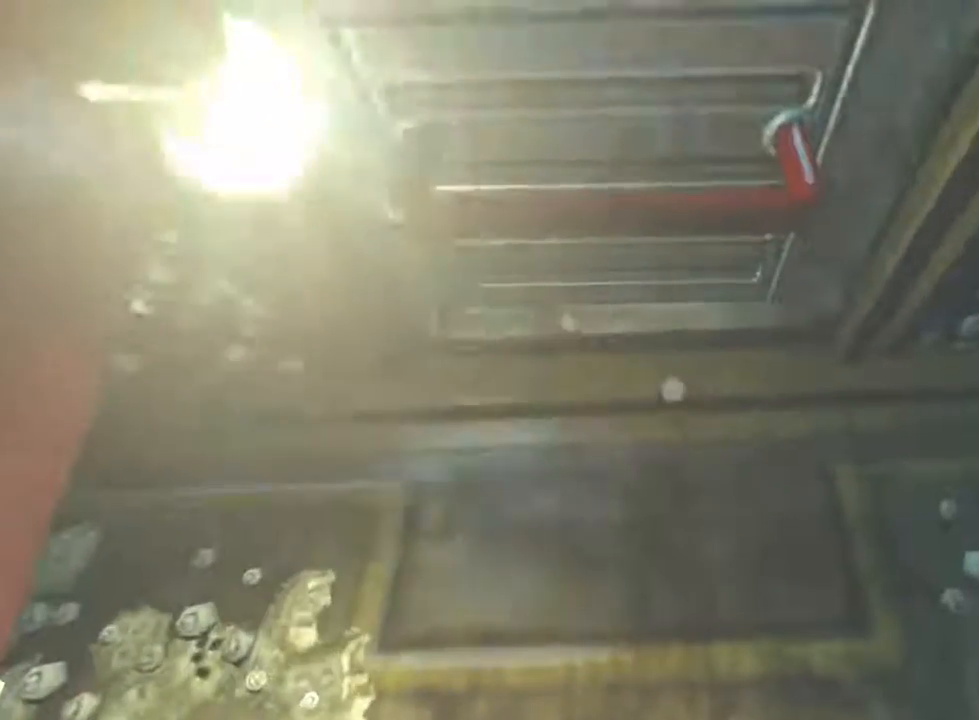
{"keys": ["shift", "w"], "mouse": [], "events": []}
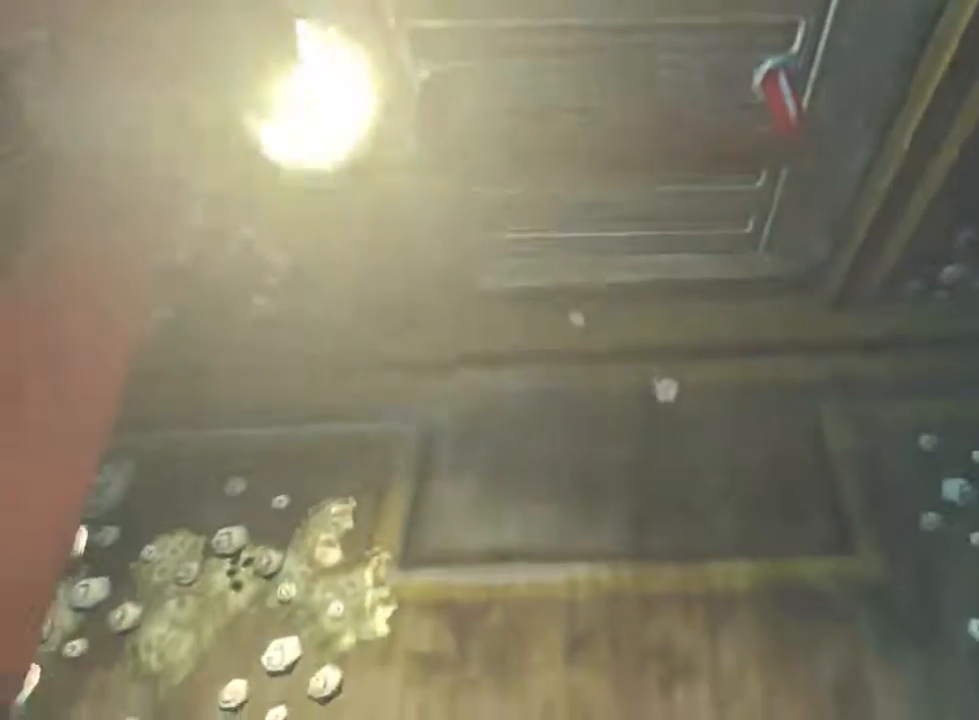
{"keys": ["shift", "w"], "mouse": [], "events": []}
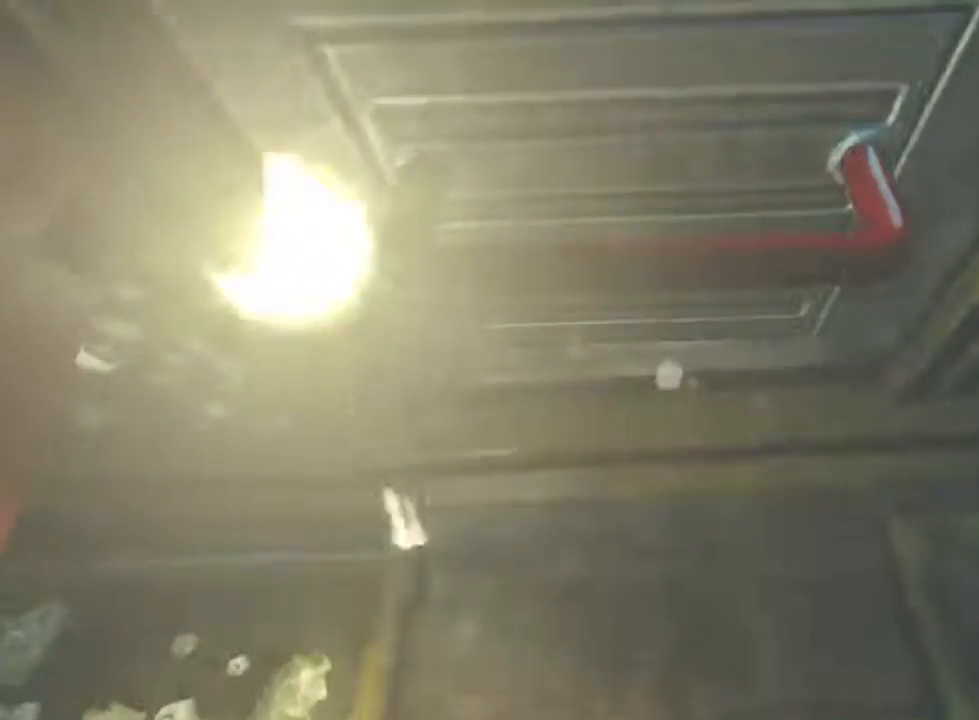
{"keys": ["shift", "w"], "mouse": [], "events": []}
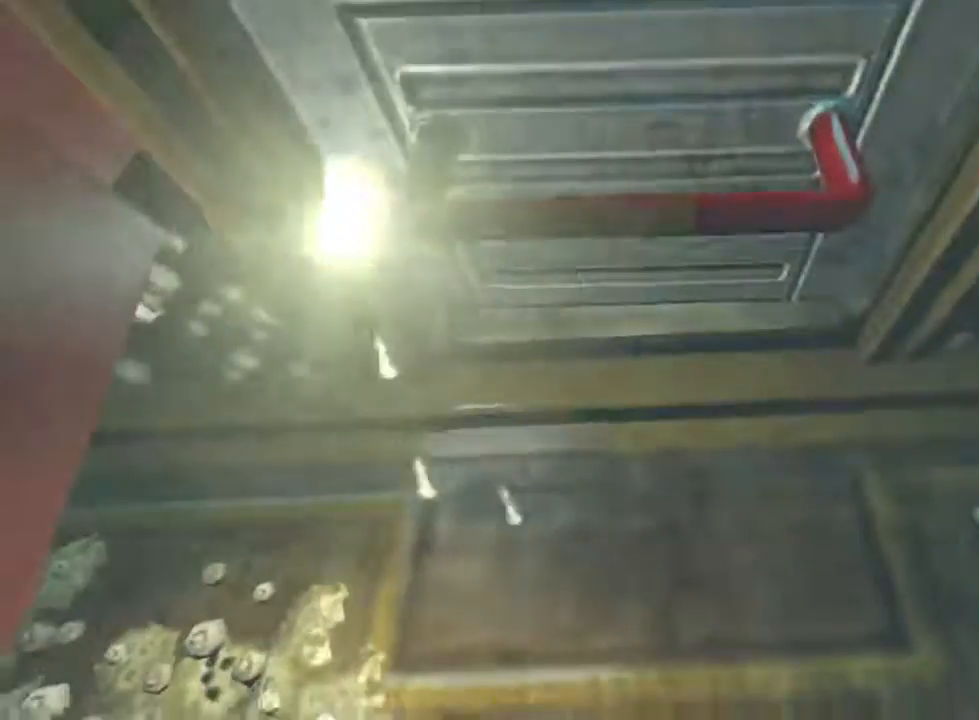
{"keys": ["shift", "w"], "mouse": [], "events": []}
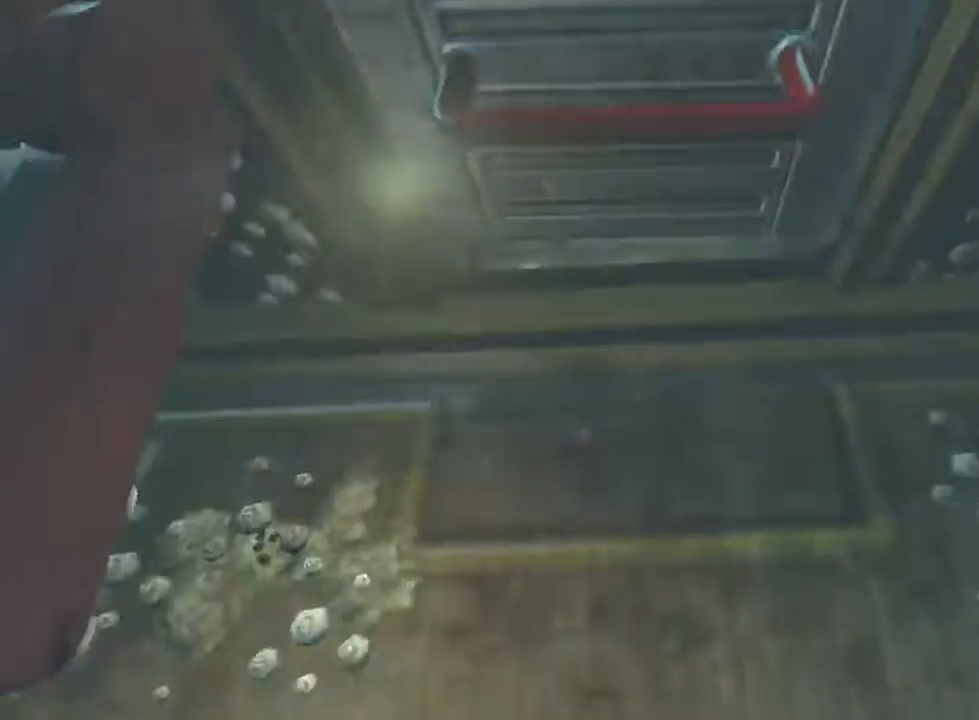
{"keys": ["shift", "w"], "mouse": [], "events": []}
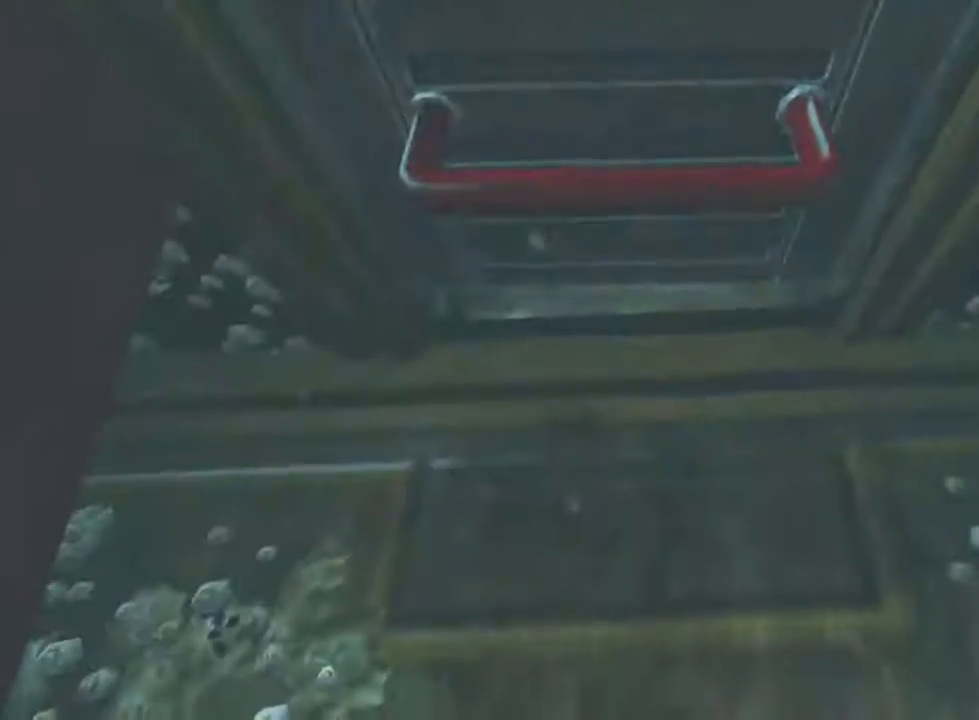
{"keys": ["shift", "w"], "mouse": [], "events": []}
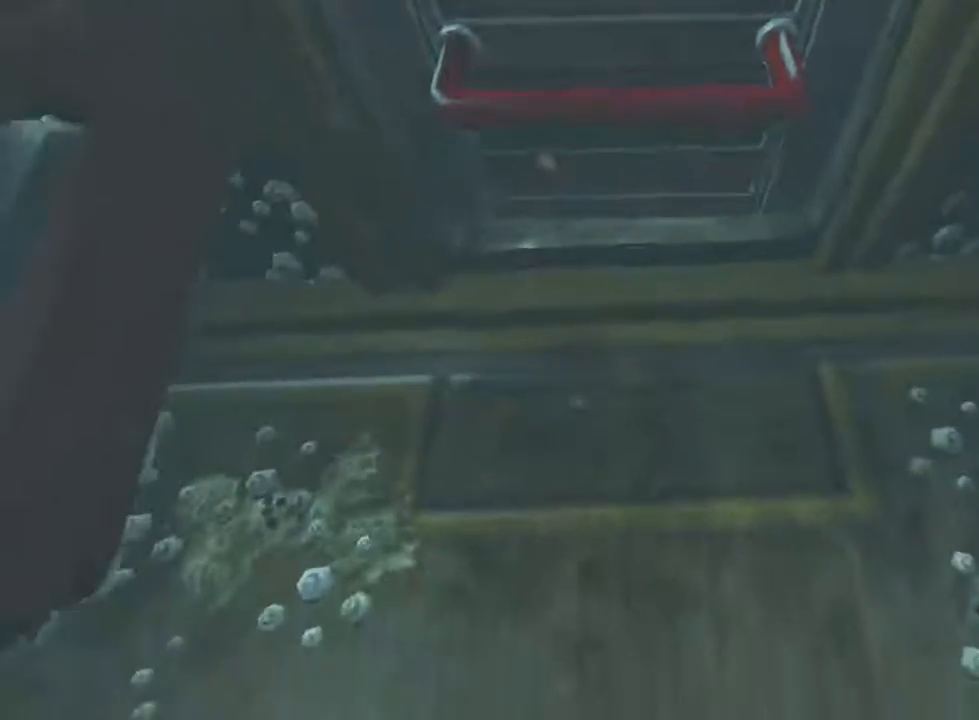
{"keys": ["shift", "w"], "mouse": [], "events": []}
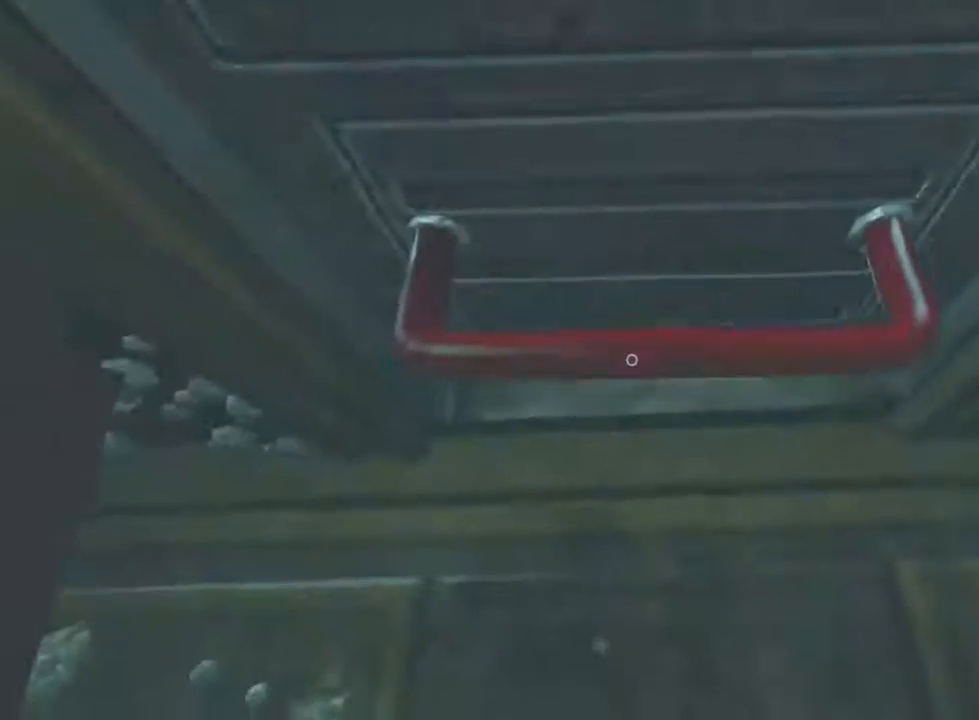
{"keys": ["shift", "w"], "mouse": [], "events": []}
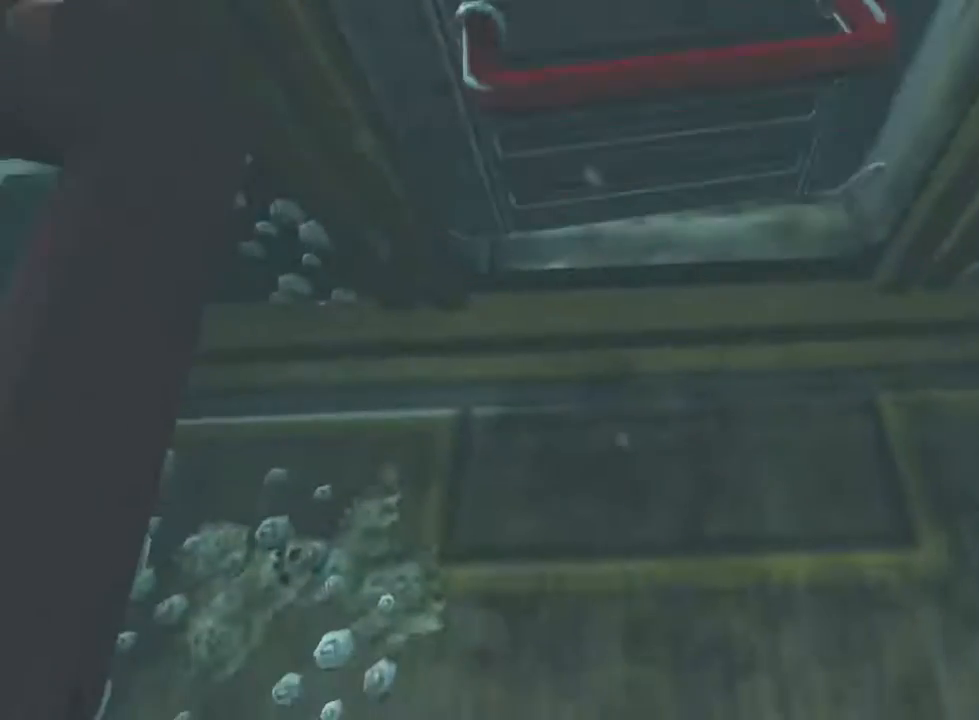
{"keys": ["shift", "w"], "mouse": [], "events": []}